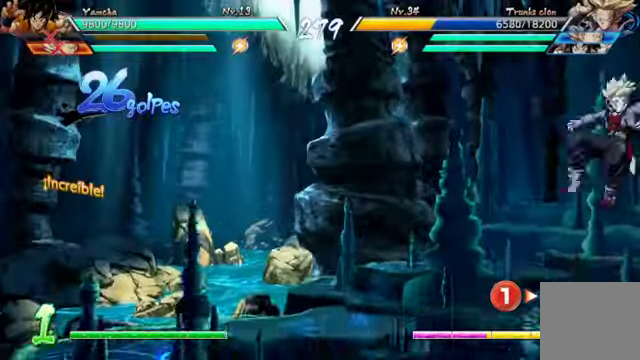
Gameplay with a controller (Xbox layout); each line is a JSON object with the inputs held at the frame after it (dt_ms = milliseconds from this image to that frame). "events" lists button and stick changes between this image and that frame as [ms after this image, input, new state], when the widget could be followed in between. Not read: L3 R1.
{"dt_ms": 1000, "buttons": ["B", "DPAD_DOWN", "DPAD_LEFT"], "left_stick": "center", "right_stick": "center"}
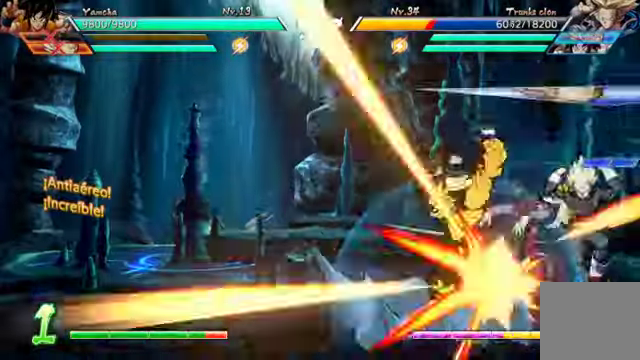
{"dt_ms": 500, "buttons": [], "left_stick": "center", "right_stick": "center", "events": [[266, "B", "up"], [300, "DPAD_DOWN", "up"], [333, "DPAD_LEFT", "up"]]}
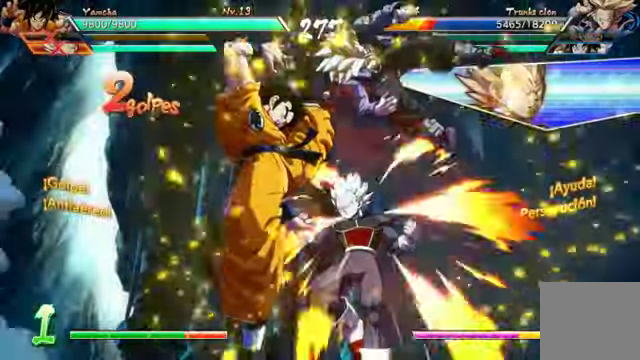
{"dt_ms": 1000, "buttons": ["X"], "left_stick": "center", "right_stick": "center", "events": [[200, "R2", "down"], [333, "R2", "up"], [400, "R2", "down"], [533, "R2", "up"], [600, "R2", "down"], [666, "R2", "up"], [900, "X", "down"]]}
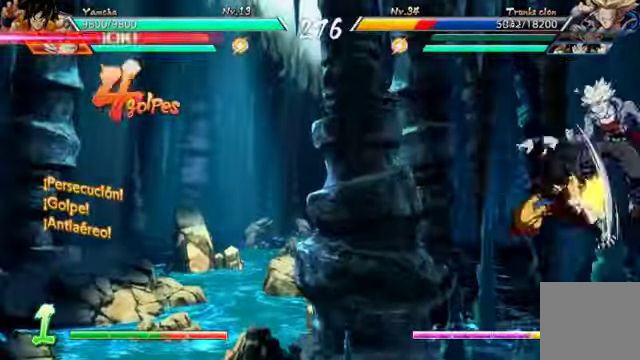
{"dt_ms": 500, "buttons": ["X"], "left_stick": "center", "right_stick": "center", "events": [[33, "X", "up"], [100, "Y", "down"], [233, "Y", "up"], [300, "DPAD_RIGHT", "down"], [300, "DPAD_UP", "down"], [500, "DPAD_RIGHT", "up"], [500, "DPAD_UP", "up"], [500, "X", "down"]]}
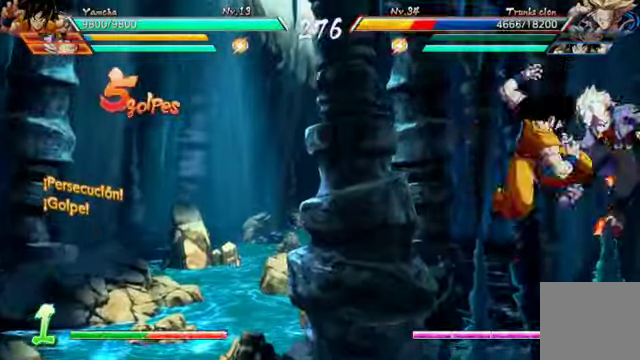
{"dt_ms": 500, "buttons": ["Y"], "left_stick": "center", "right_stick": "center", "events": [[100, "X", "up"], [133, "Y", "down"], [300, "DPAD_DOWN", "down"], [300, "Y", "up"], [366, "DPAD_LEFT", "down"], [400, "DPAD_DOWN", "up"], [433, "Y", "down"], [466, "DPAD_LEFT", "up"]]}
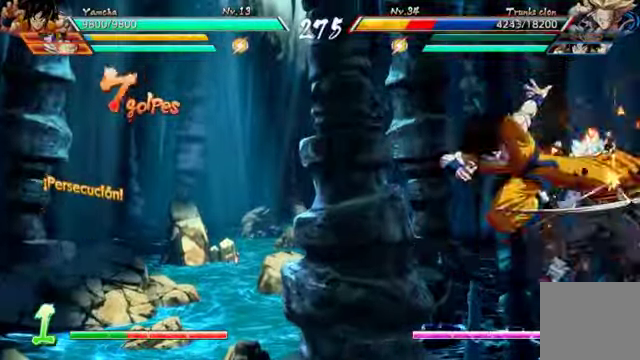
{"dt_ms": 1000, "buttons": [], "left_stick": "center", "right_stick": "center"}
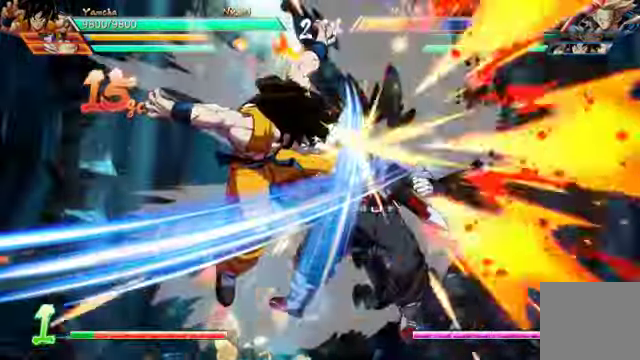
{"dt_ms": 1000, "buttons": [], "left_stick": "center", "right_stick": "center"}
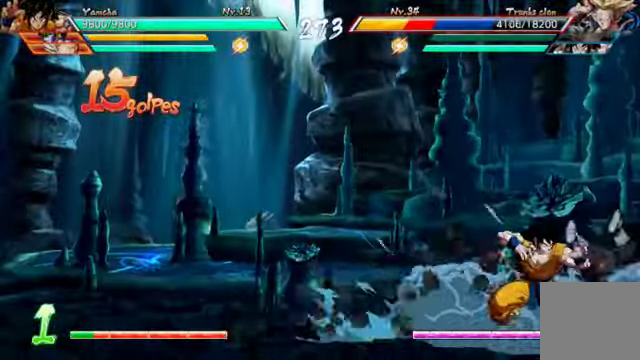
{"dt_ms": 500, "buttons": [], "left_stick": "center", "right_stick": "center", "events": []}